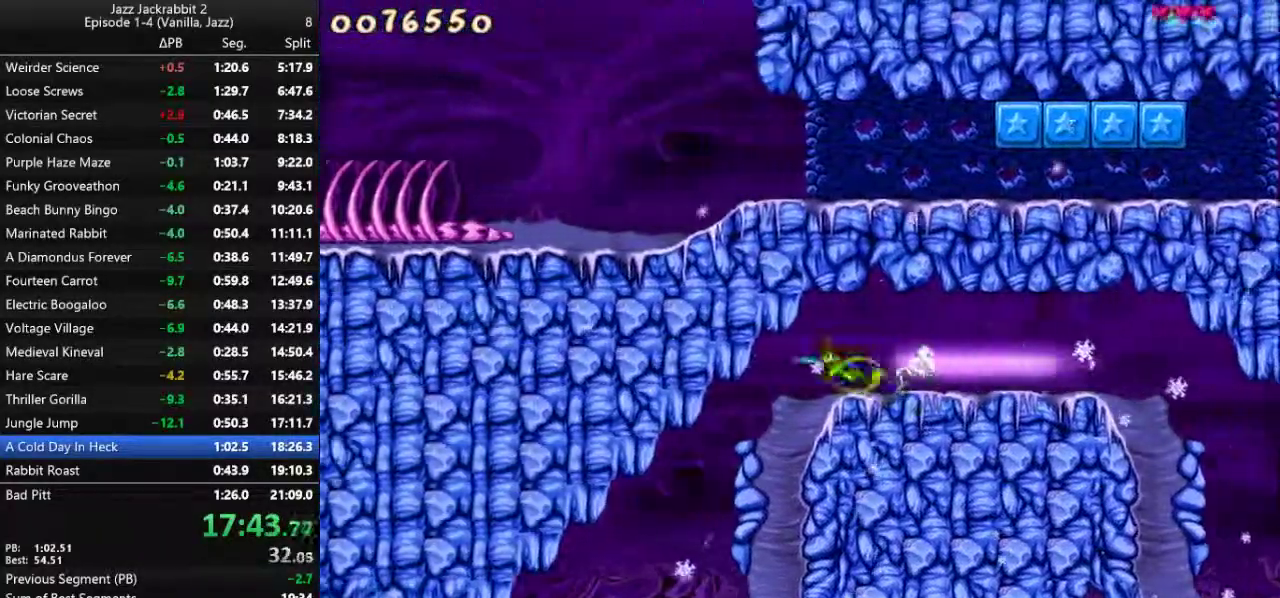
Gameplay with keyboard; each line is a JSON object with the keys held at the frame after it. "events" lists presses ("down") and releases ("up") of "1", "2", "3", "4", "5", "6", "7", "8", "9", "down", "jump", "left", "right", "run", "shoot" and "up" between this image and that frame as [ms after this image, input, new state], when the widget could be followed in between. No other keys are recorded. Mouse input is not recorded. Key names are as the overlay labels them; some are game actions (e.g. jump) rather than physical keys.
{"keys": ["left", "run"], "events": [[133, "left", "up"], [400, "left", "down"]]}
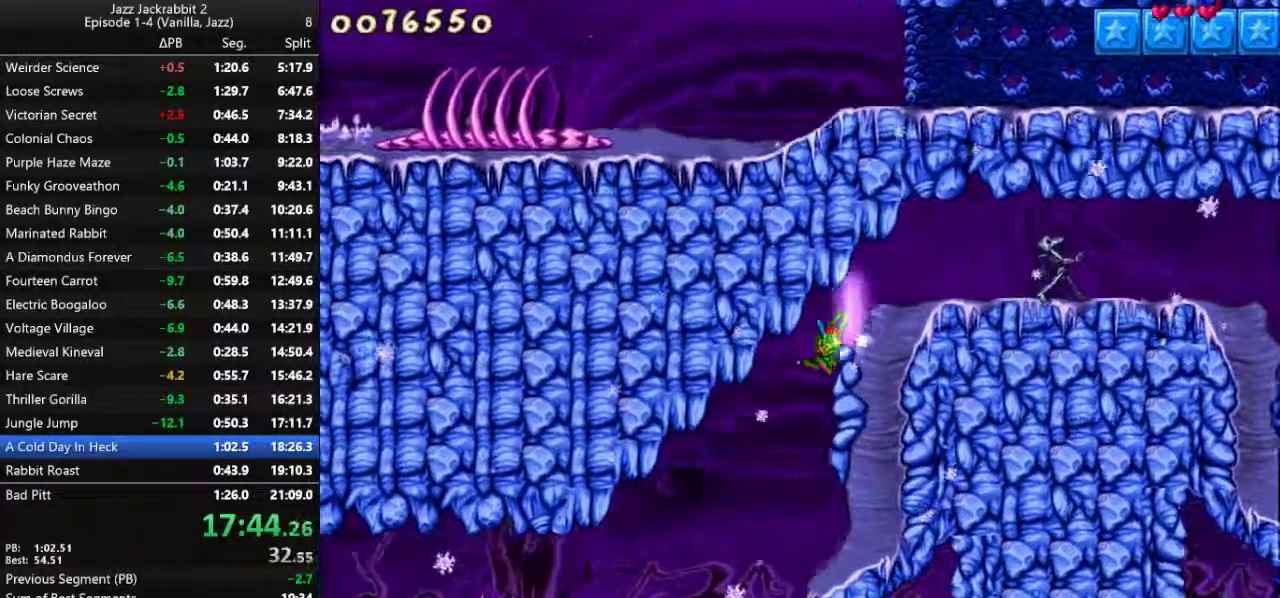
{"keys": ["left", "run"], "events": []}
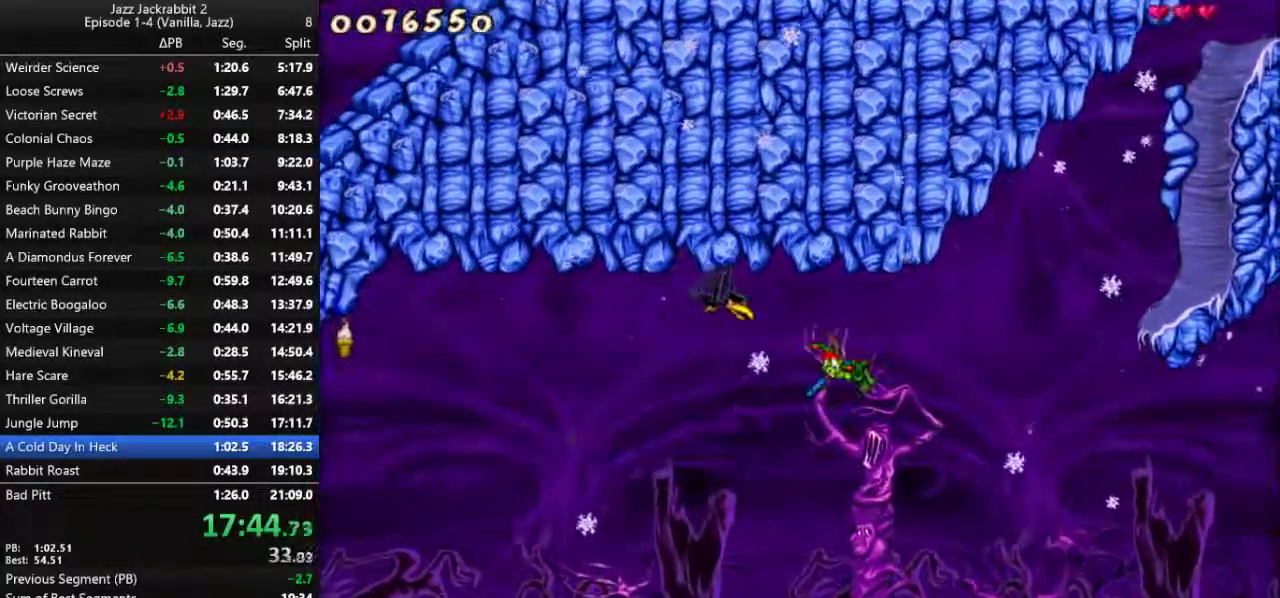
{"keys": ["left", "run"], "events": [[217, "jump", "down"], [283, "jump", "up"]]}
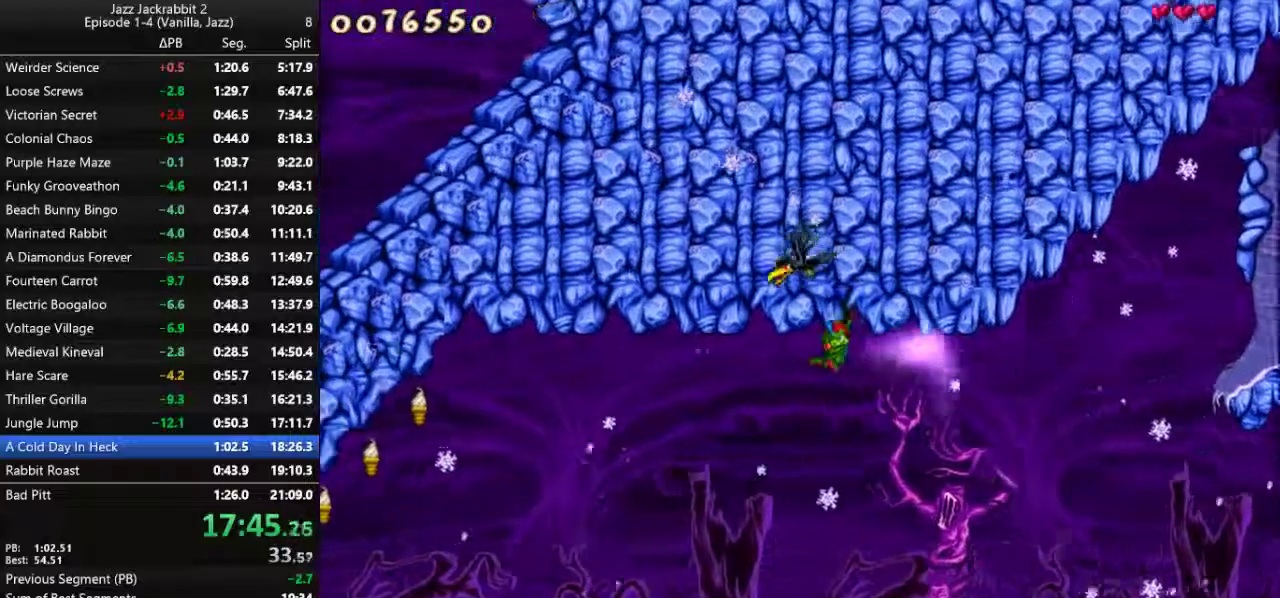
{"keys": ["left", "run"], "events": []}
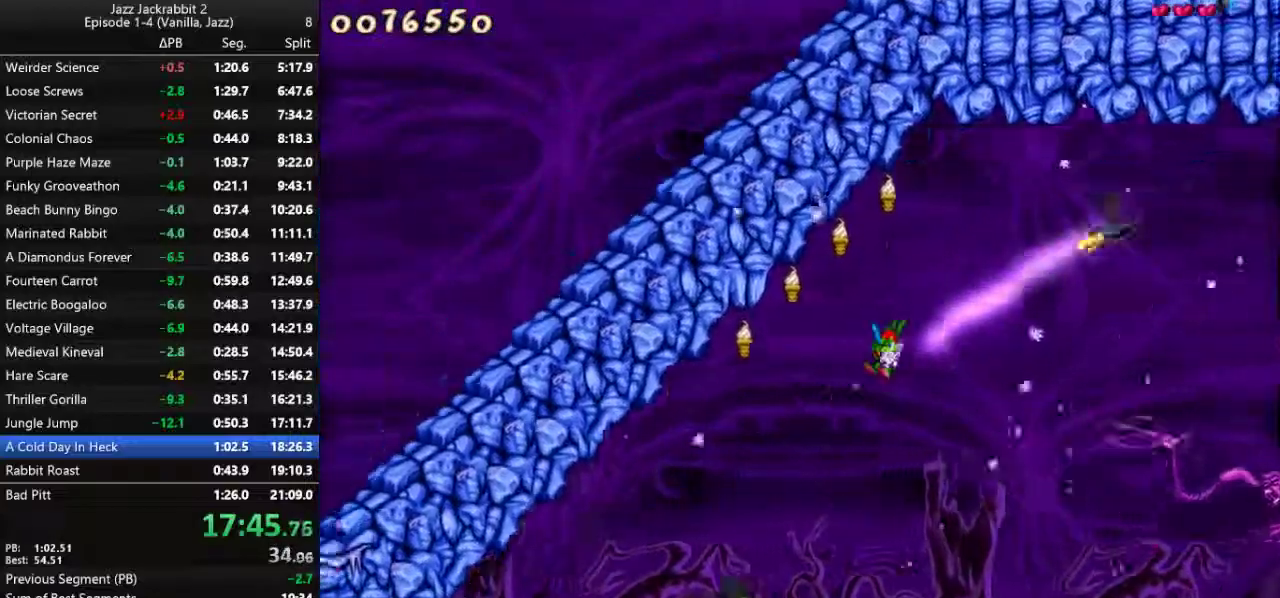
{"keys": ["left", "run"], "events": [[167, "1", "down"], [267, "1", "up"], [333, "shoot", "down"], [400, "shoot", "up"], [467, "shoot", "down"], [500, "shoot", "up"]]}
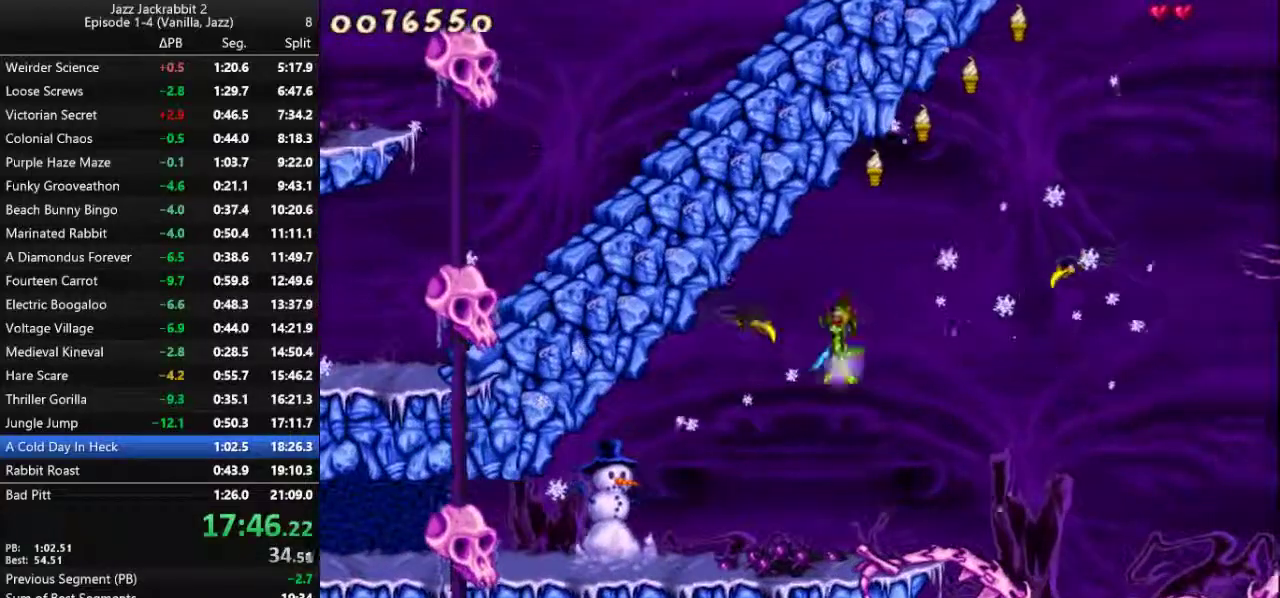
{"keys": ["left", "run", "shoot"], "events": [[67, "shoot", "down"], [133, "shoot", "up"], [250, "shoot", "down"], [283, "shoot", "up"], [350, "shoot", "down"], [417, "shoot", "up"], [483, "shoot", "down"]]}
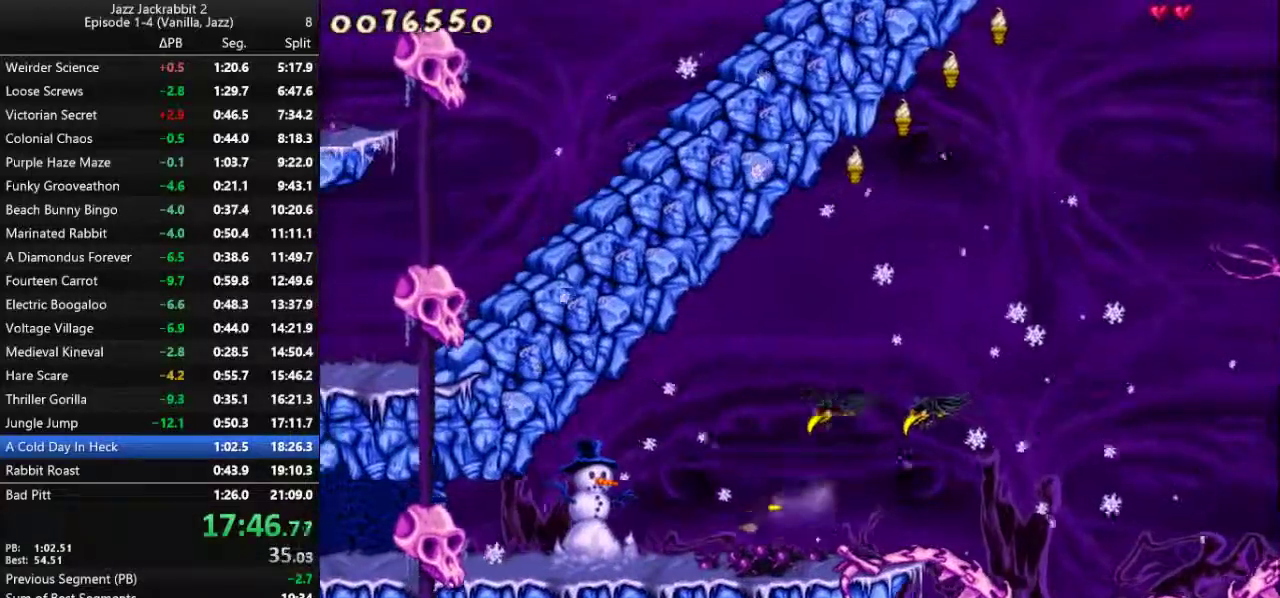
{"keys": ["left", "run", "shoot"], "events": [[50, "shoot", "up"], [117, "shoot", "down"], [150, "shoot", "up"], [250, "shoot", "down"], [283, "shoot", "up"], [350, "shoot", "down"], [417, "shoot", "up"], [483, "shoot", "down"]]}
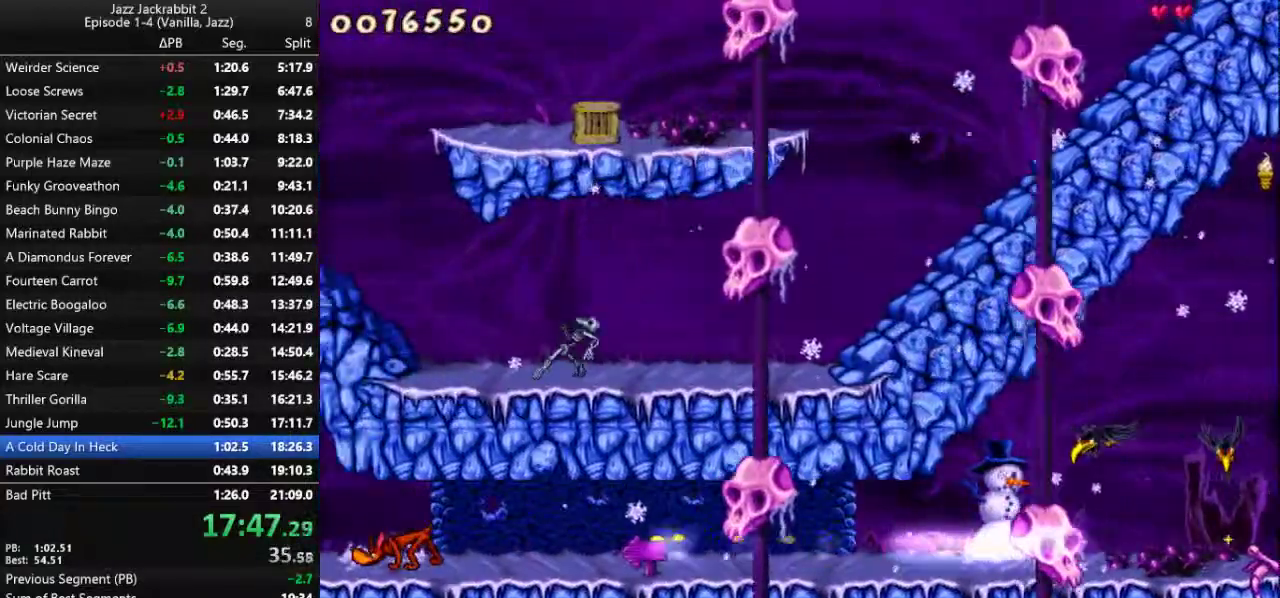
{"keys": ["left", "run"], "events": [[50, "shoot", "up"], [133, "shoot", "down"], [200, "shoot", "up"], [267, "shoot", "down"], [333, "shoot", "up"], [400, "shoot", "down"], [467, "shoot", "up"]]}
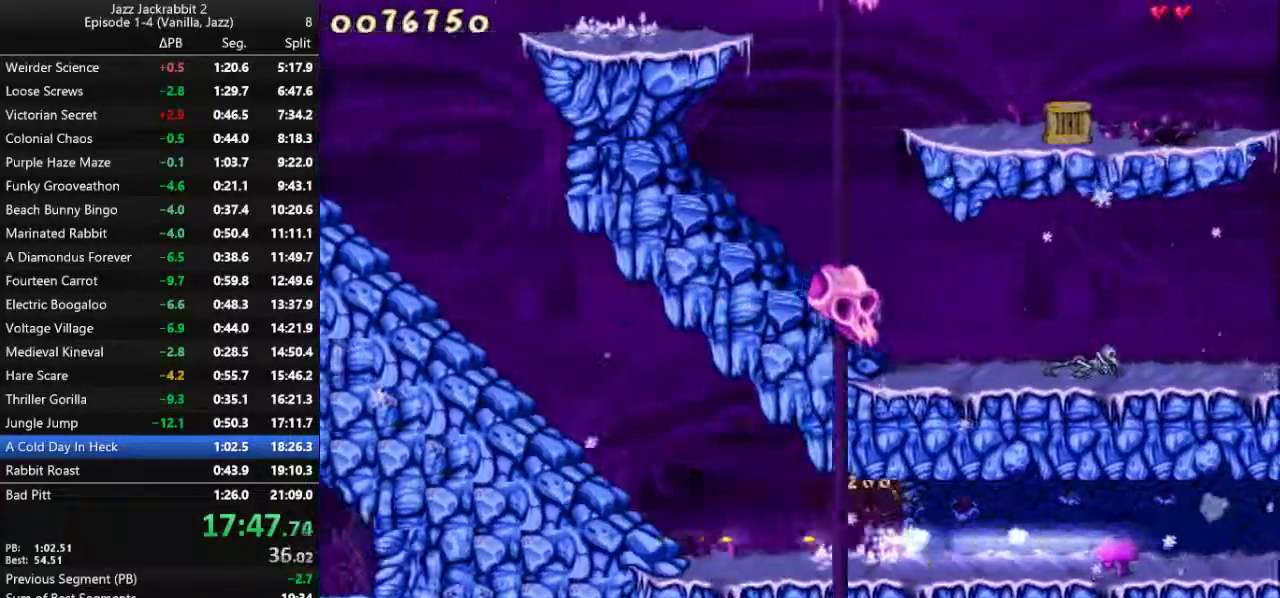
{"keys": ["run"], "events": [[233, "left", "up"], [333, "right", "down"], [467, "right", "up"]]}
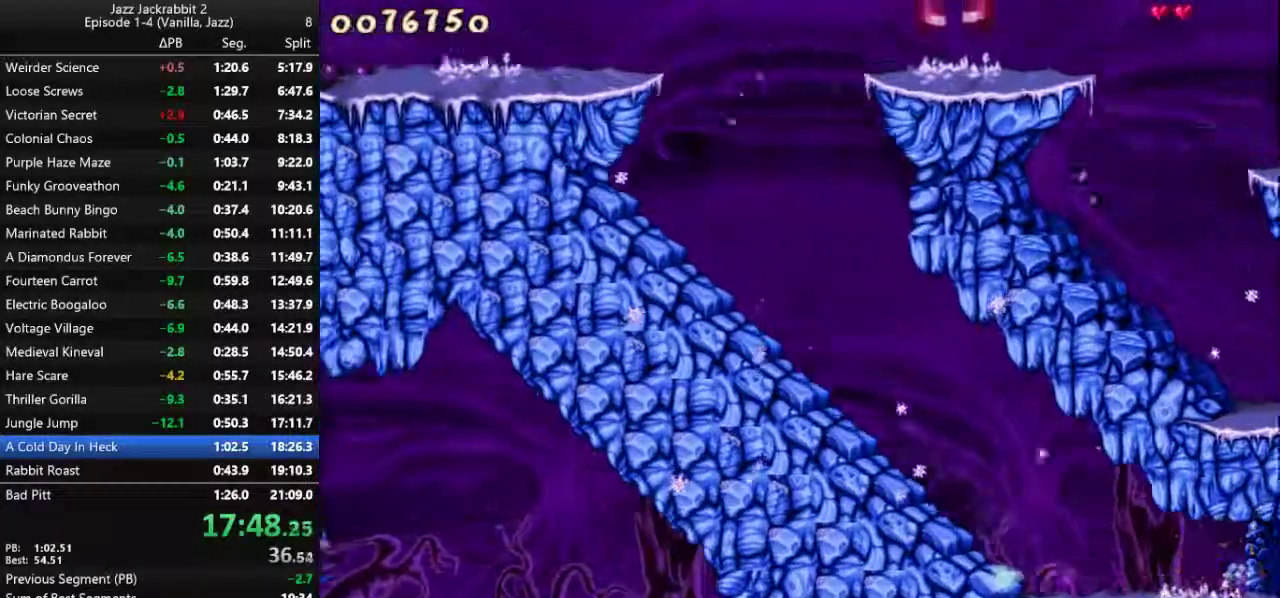
{"keys": ["down", "jump", "run"], "events": [[317, "down", "down"], [417, "jump", "down"]]}
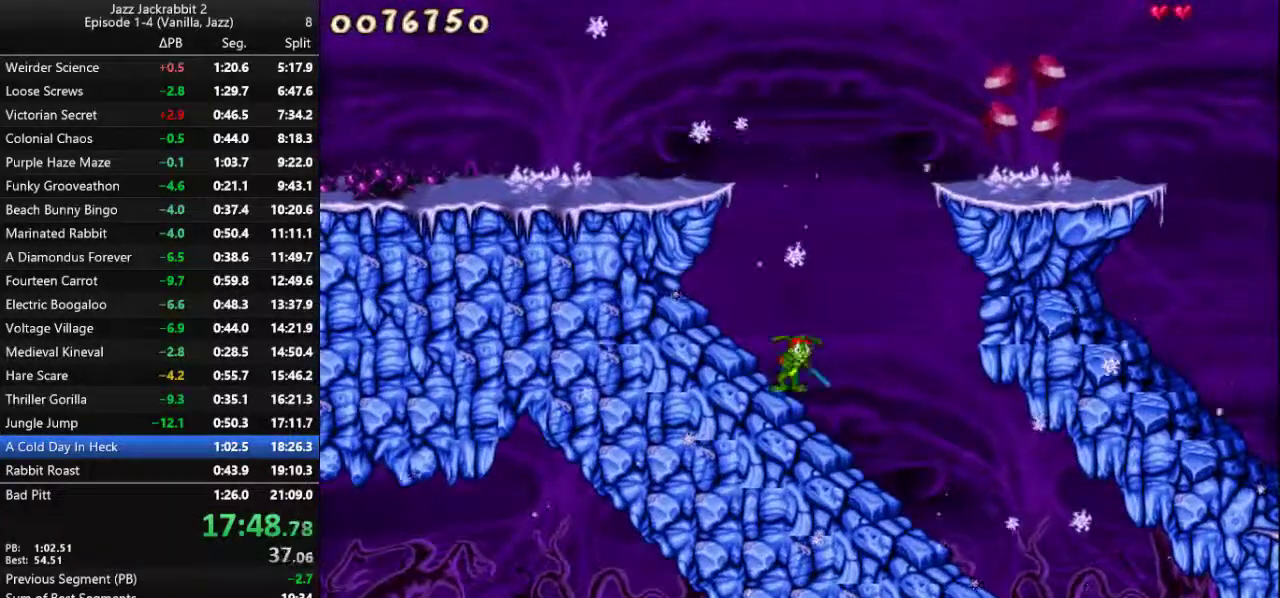
{"keys": ["jump", "right", "run"], "events": [[17, "right", "down"], [50, "down", "up"]]}
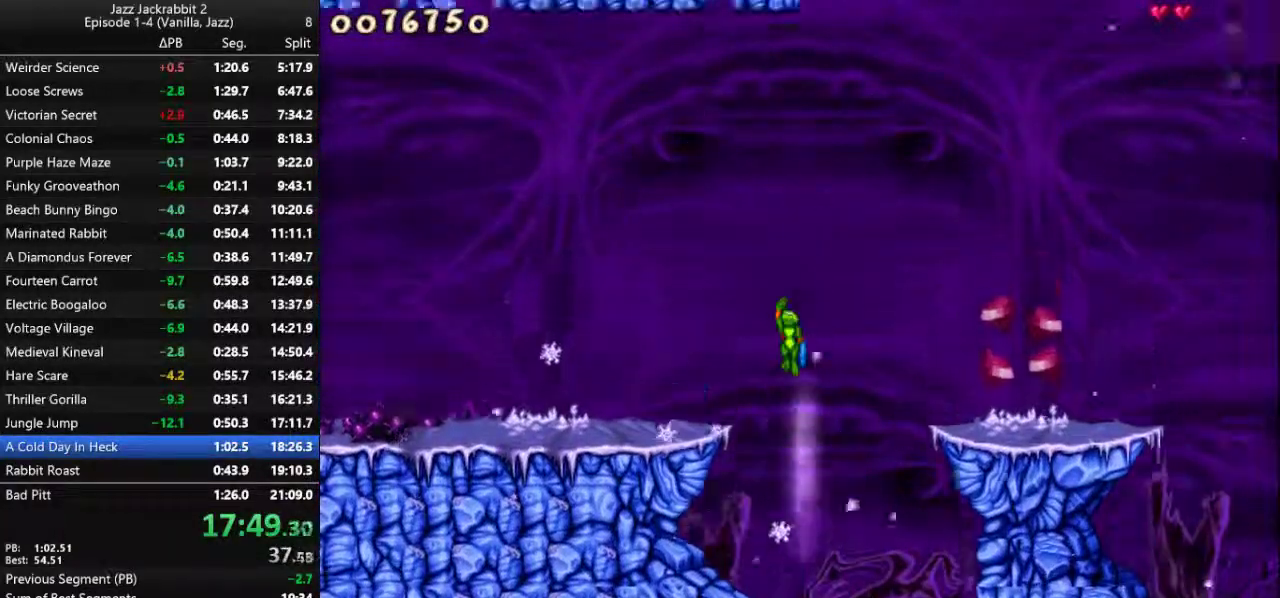
{"keys": ["run"], "events": [[133, "jump", "up"], [433, "right", "up"]]}
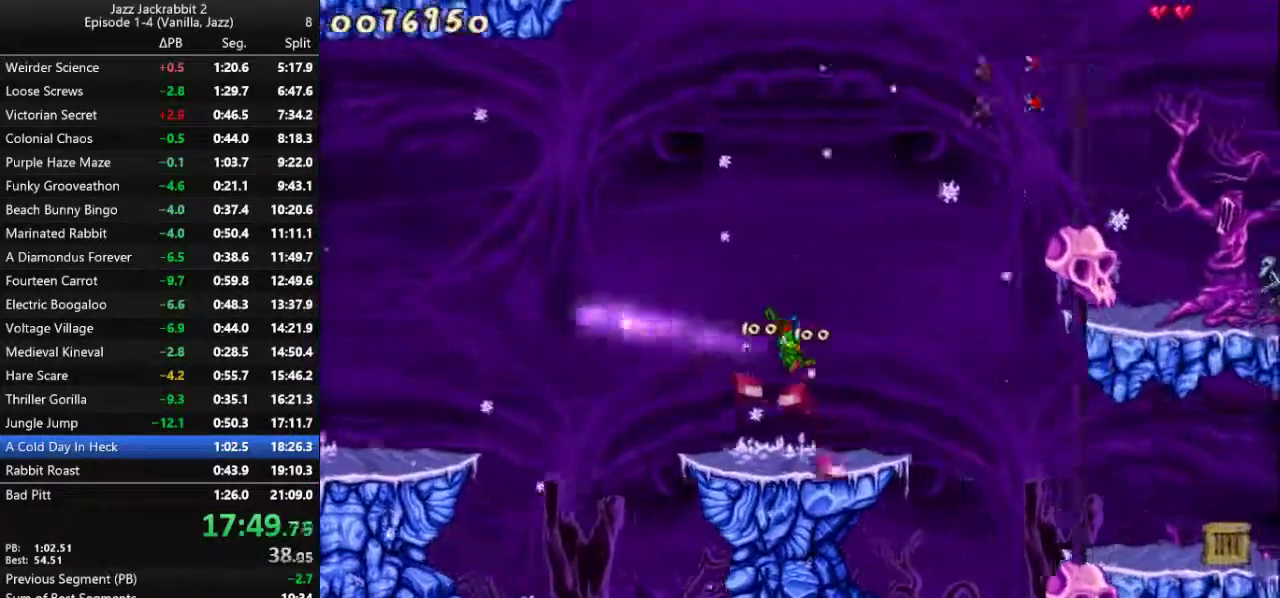
{"keys": ["run"], "events": [[233, "right", "down"], [500, "right", "up"]]}
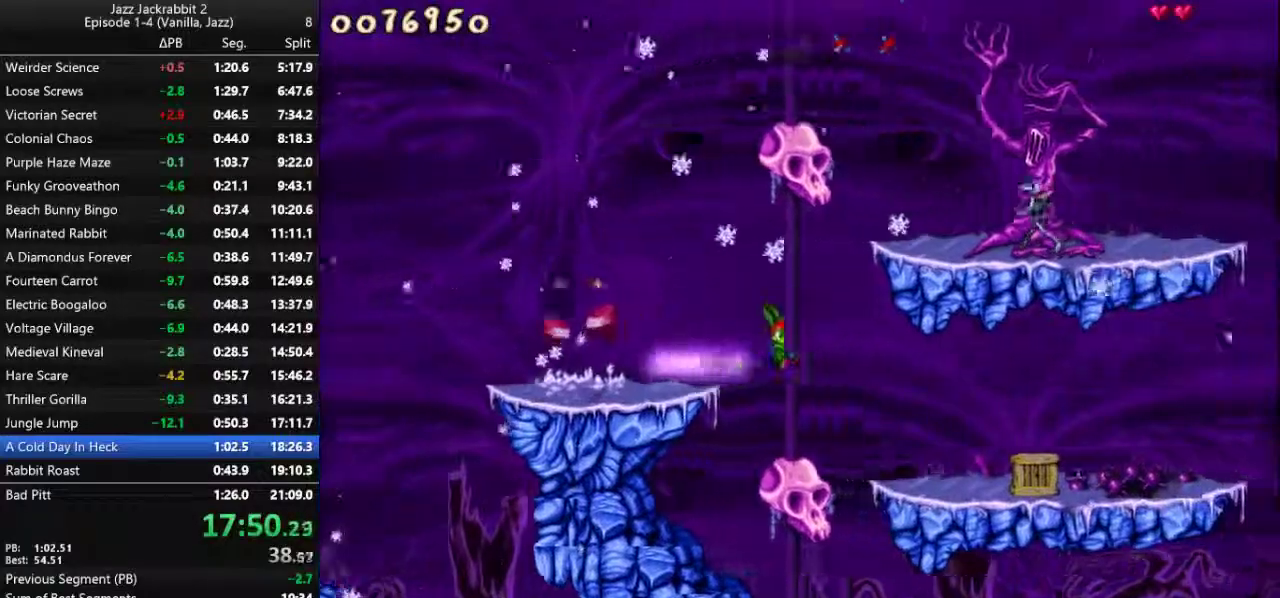
{"keys": ["down", "run"], "events": [[183, "right", "down"], [283, "right", "up"], [483, "down", "down"]]}
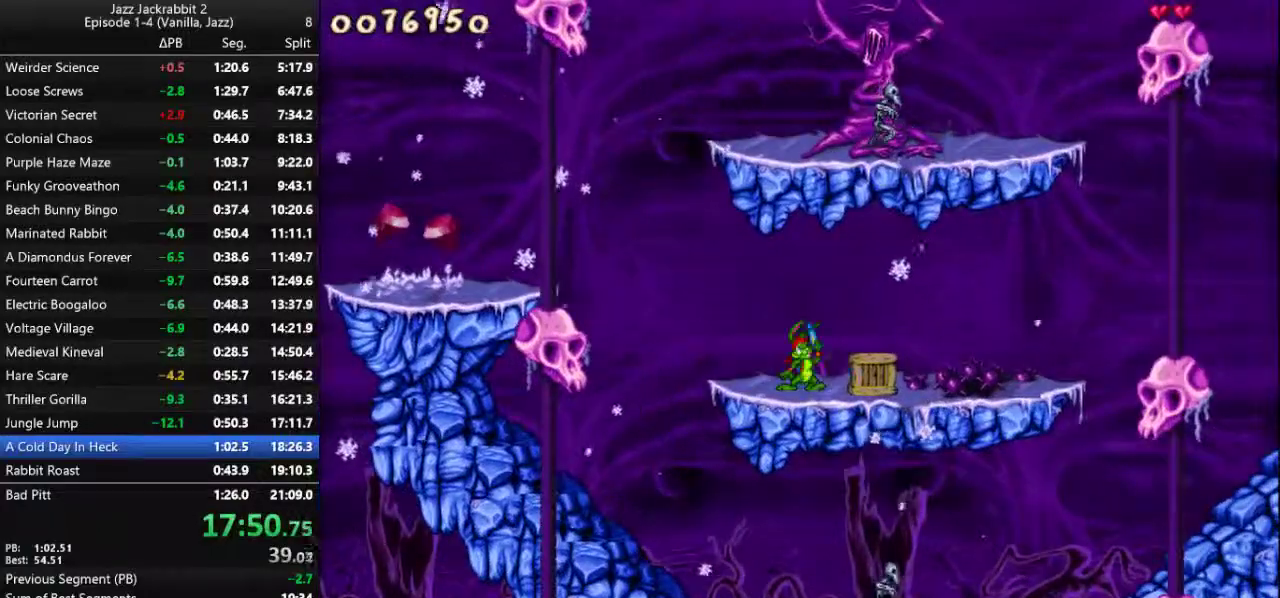
{"keys": ["run"], "events": [[83, "shoot", "down"], [117, "shoot", "up"], [217, "shoot", "down"], [250, "shoot", "up"], [317, "down", "up"], [317, "right", "down"], [450, "right", "up"]]}
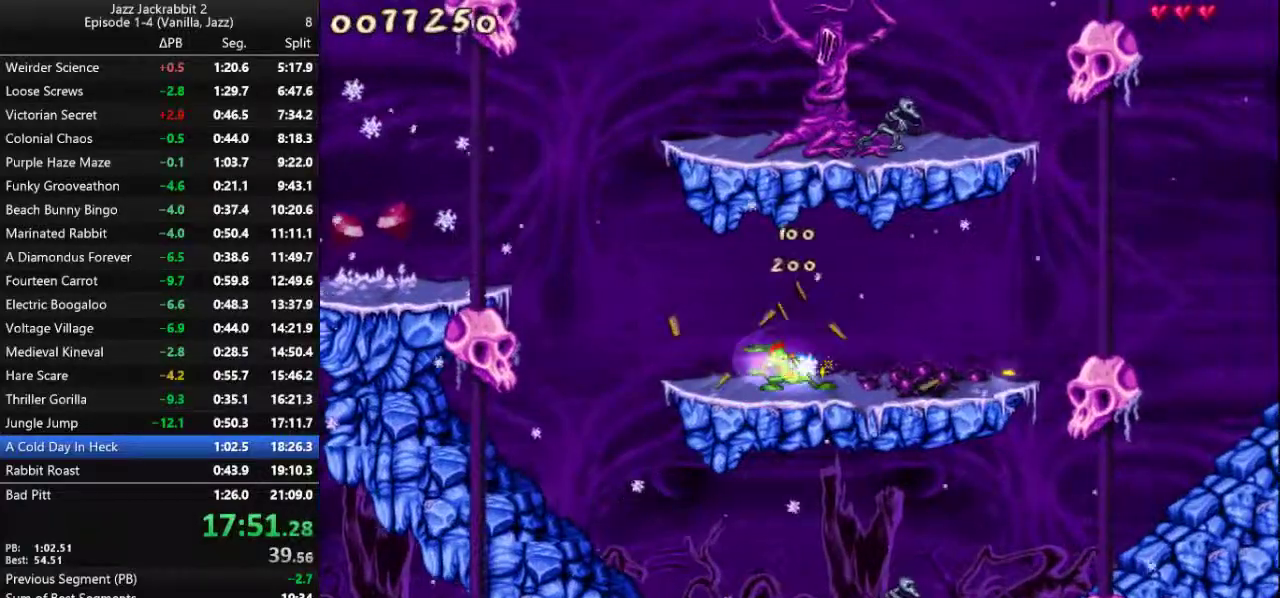
{"keys": ["left", "run"], "events": [[100, "left", "down"], [300, "jump", "down"], [400, "jump", "up"]]}
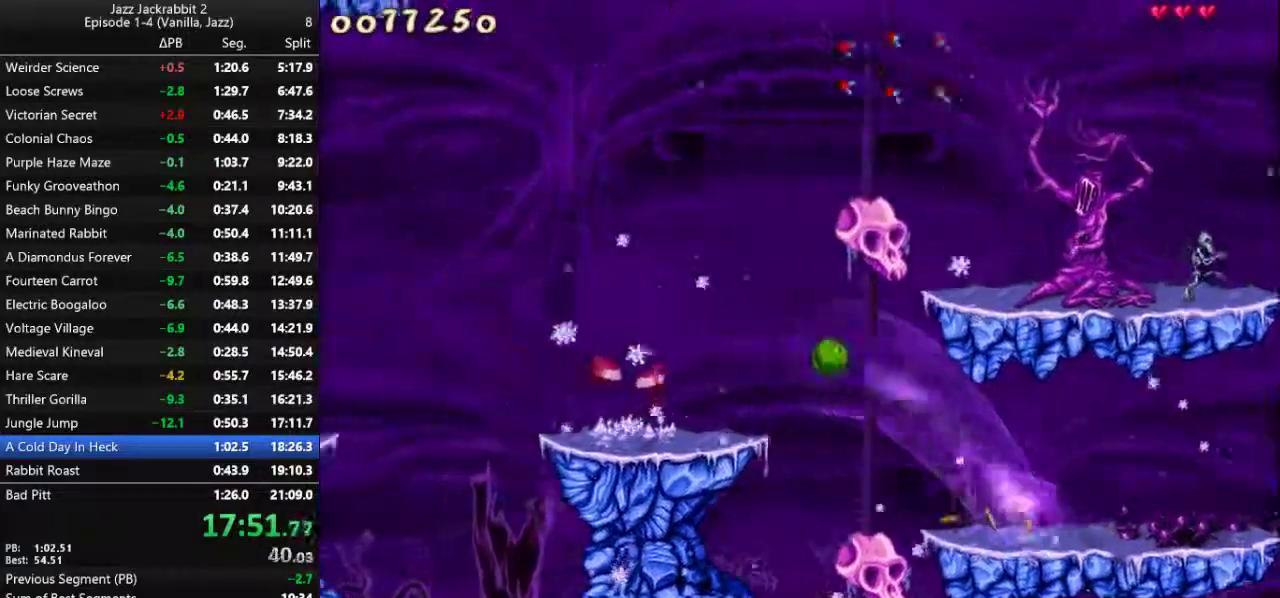
{"keys": ["jump", "left", "run"], "events": [[67, "left", "up"], [233, "left", "down"], [267, "jump", "down"]]}
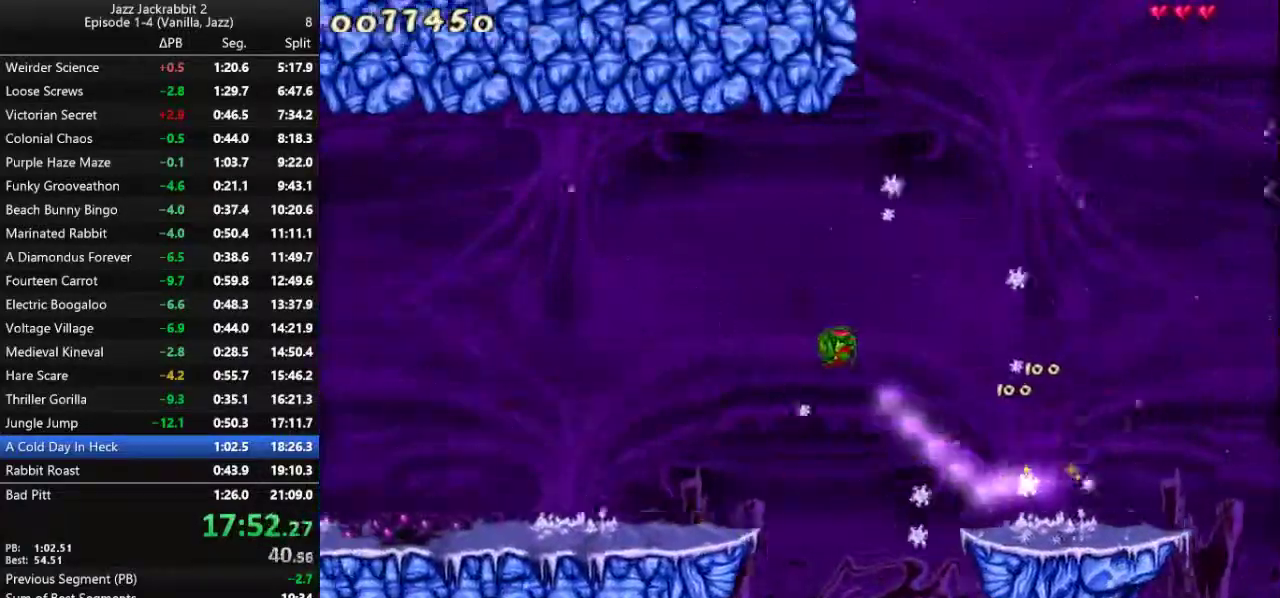
{"keys": ["left", "run"], "events": [[117, "jump", "up"], [250, "jump", "down"], [283, "jump", "up"]]}
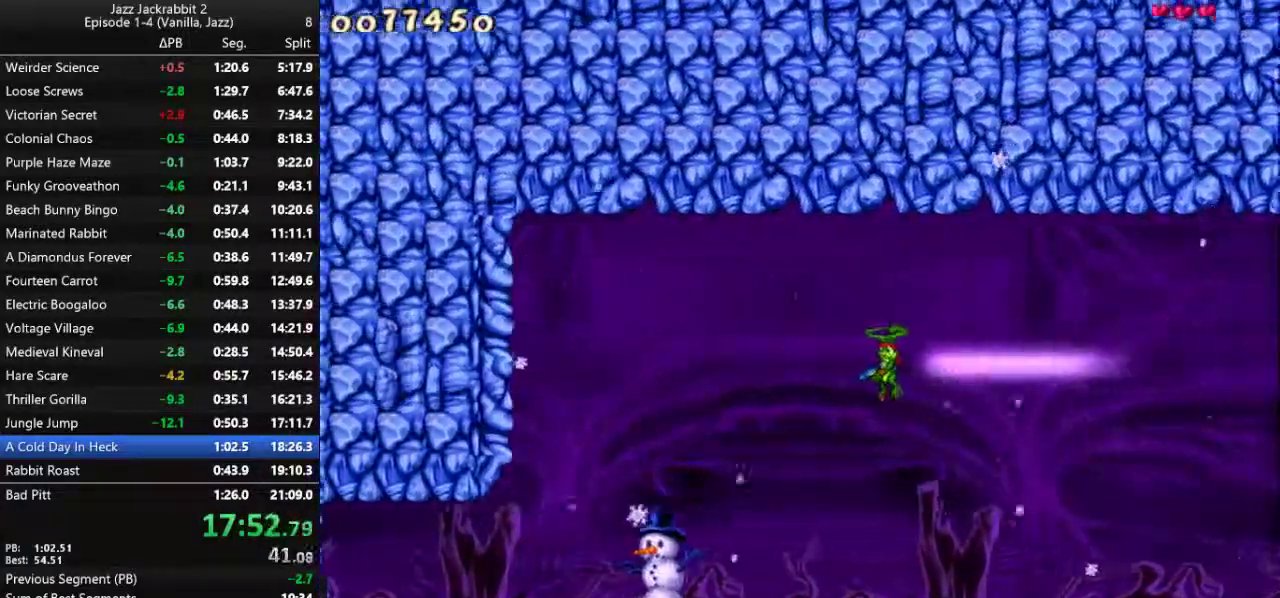
{"keys": ["left", "run"], "events": [[83, "5", "down"], [183, "5", "up"]]}
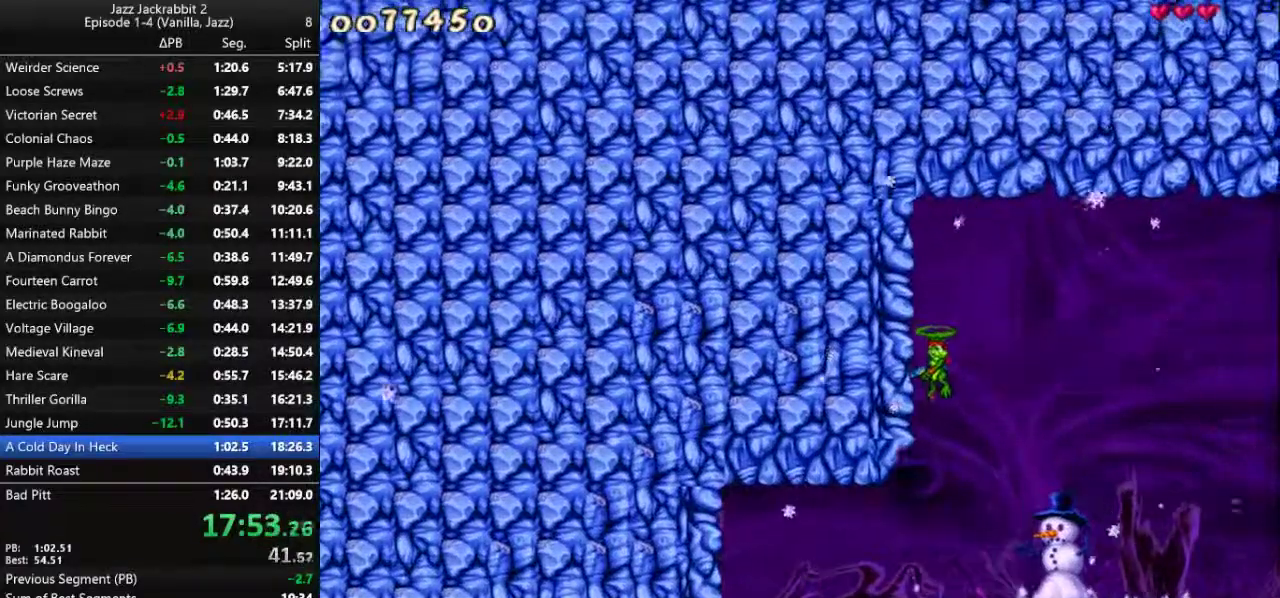
{"keys": ["left", "run"], "events": []}
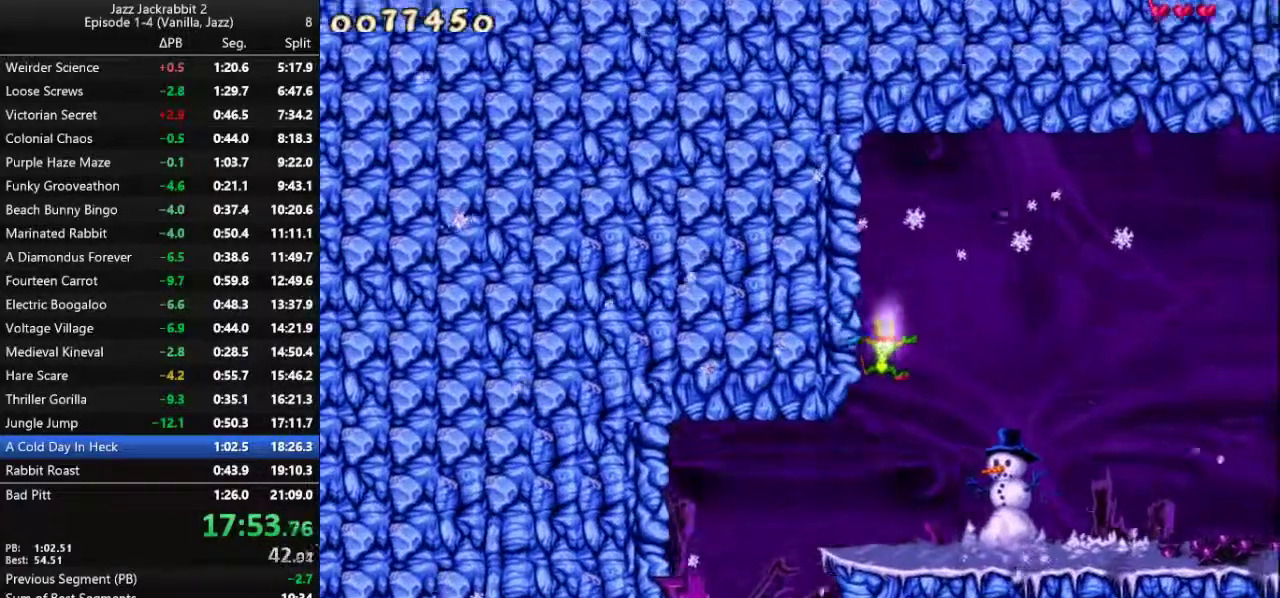
{"keys": ["down", "left", "run"], "events": [[400, "down", "down"]]}
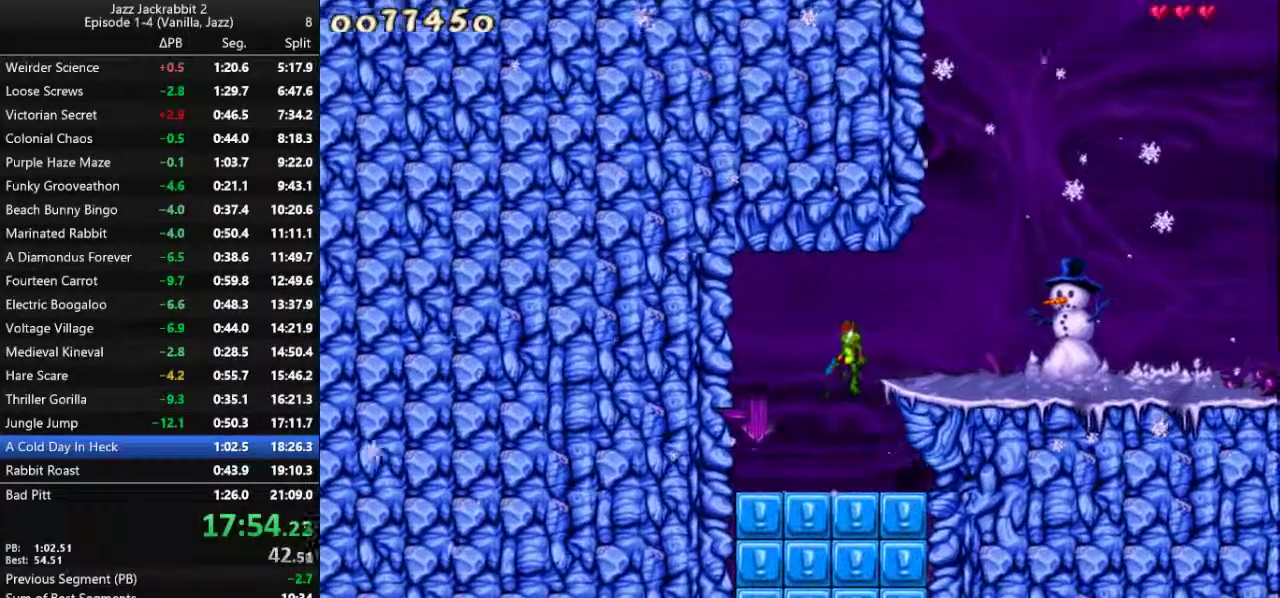
{"keys": ["left", "run"], "events": [[33, "down", "up"]]}
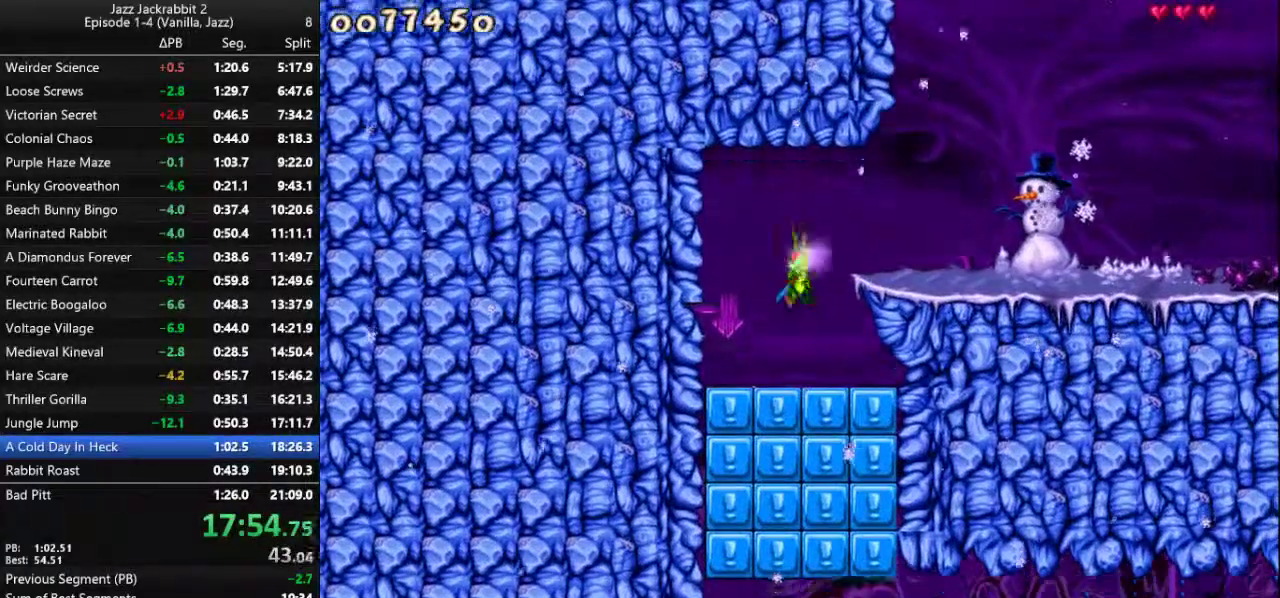
{"keys": ["jump", "right", "run"], "events": [[117, "left", "up"], [217, "right", "down"], [483, "jump", "down"]]}
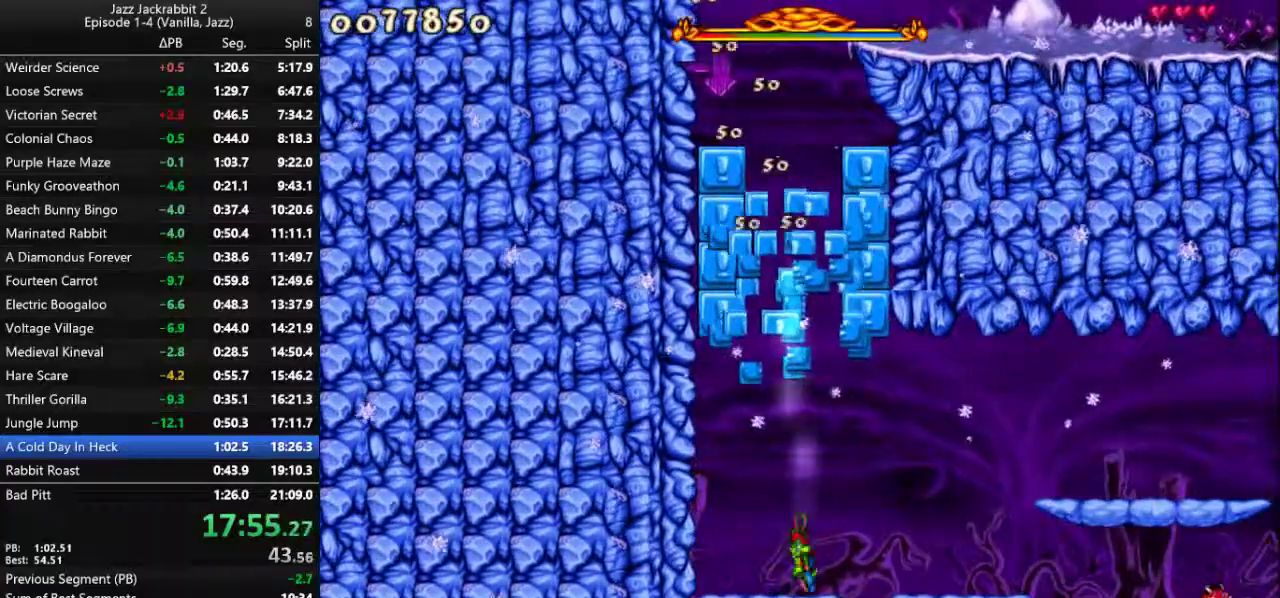
{"keys": ["right", "run"], "events": [[117, "jump", "up"]]}
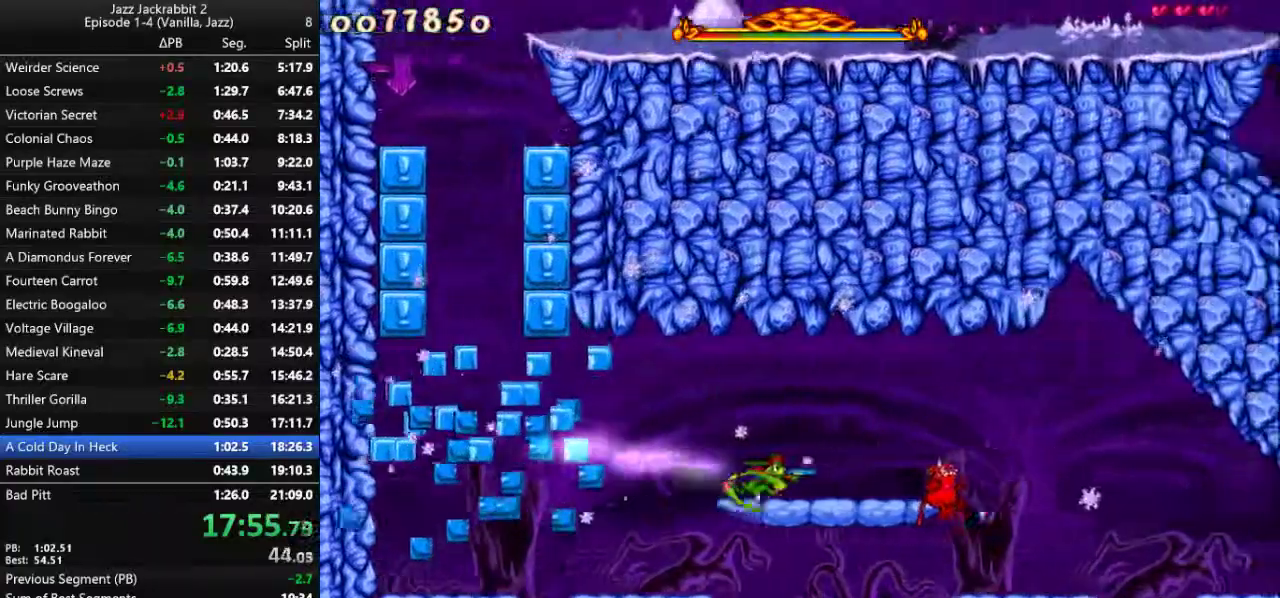
{"keys": ["run"], "events": [[233, "right", "up"]]}
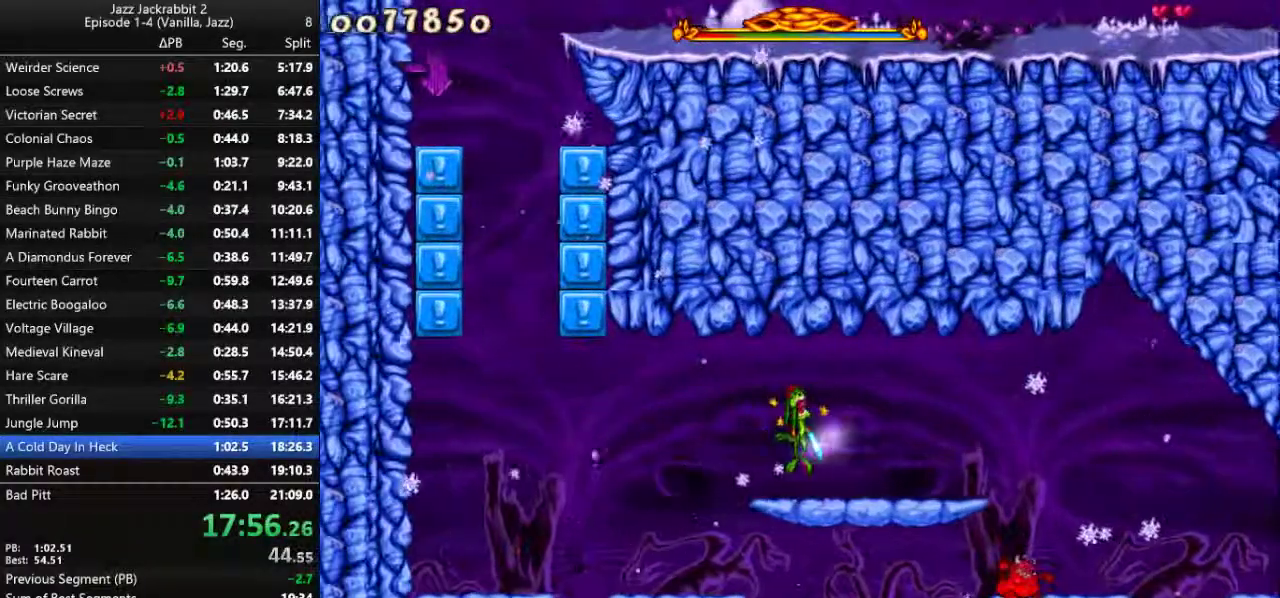
{"keys": ["run"], "events": [[217, "right", "down"], [483, "right", "up"]]}
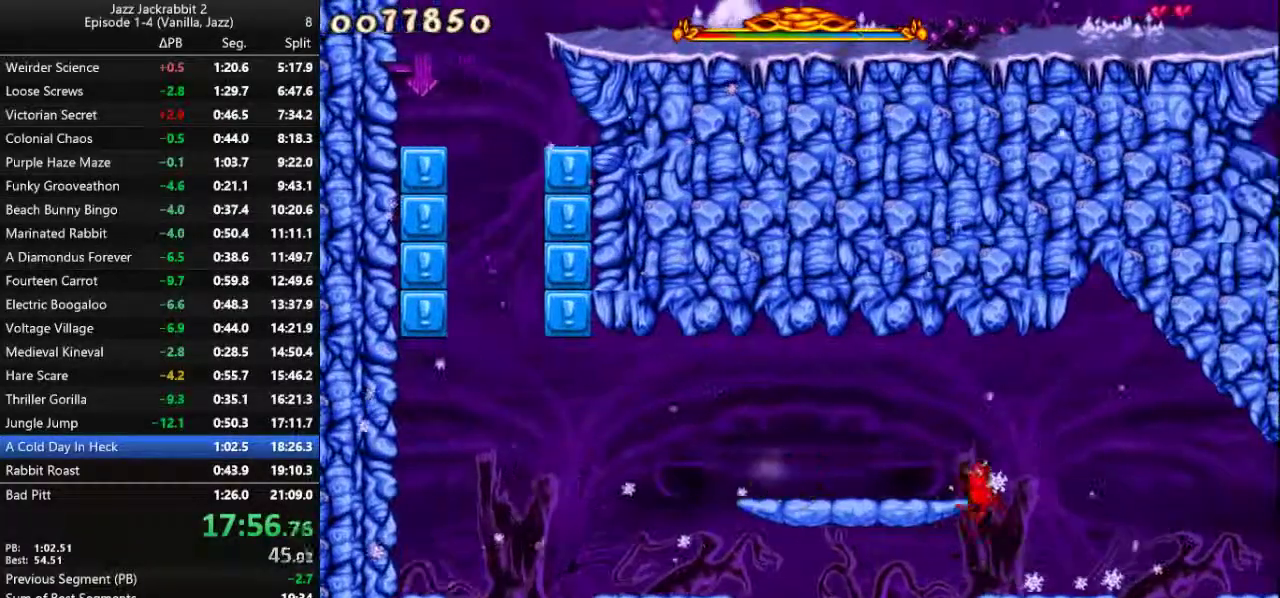
{"keys": ["run"], "events": [[217, "right", "down"], [383, "right", "up"]]}
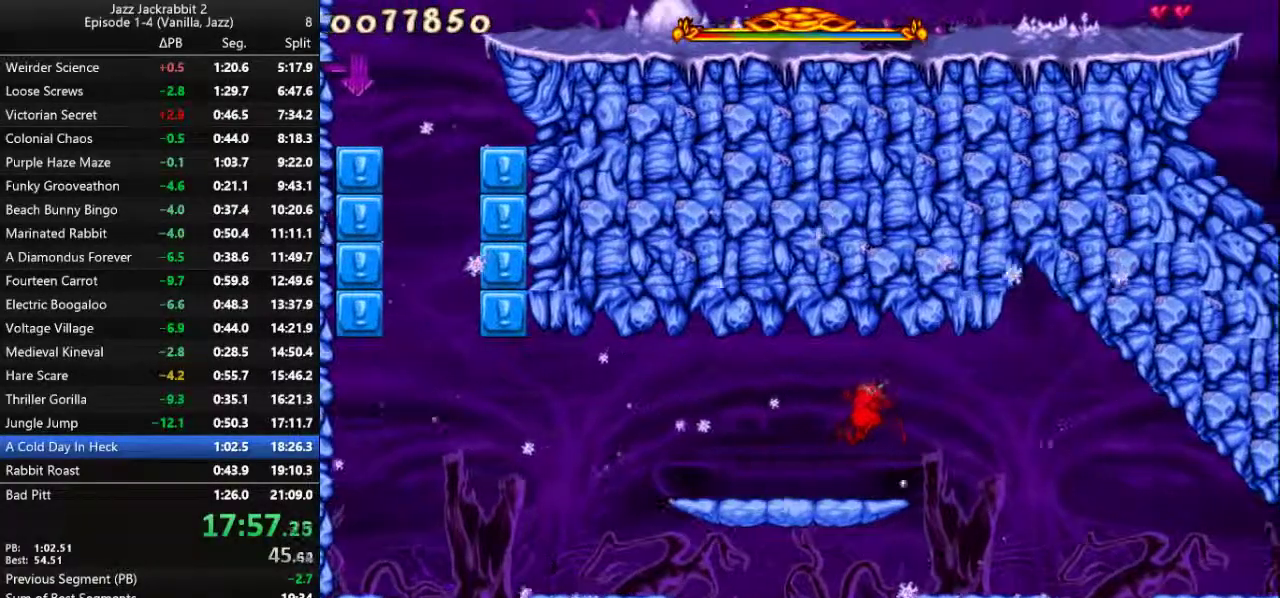
{"keys": ["run"], "events": [[367, "shoot", "down"], [400, "shoot", "up"], [467, "shoot", "down"], [500, "shoot", "up"]]}
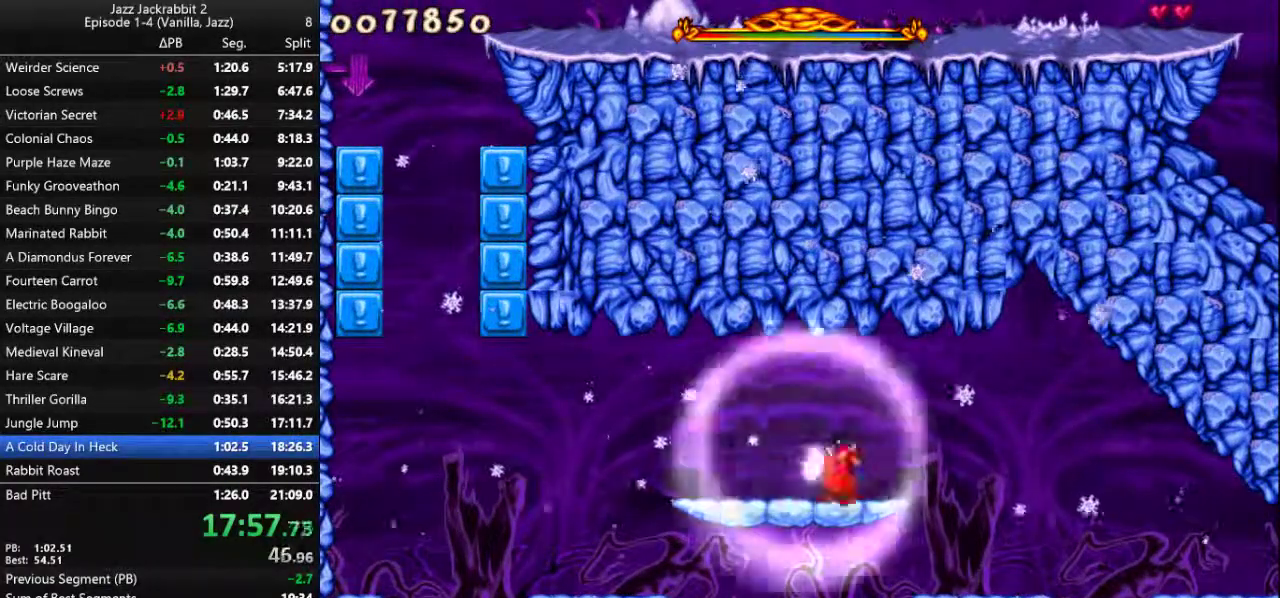
{"keys": ["run", "shoot"], "events": [[67, "shoot", "down"], [133, "shoot", "up"], [167, "shoot", "down"], [200, "shoot", "up"], [300, "shoot", "down"], [333, "shoot", "up"], [400, "shoot", "down"], [433, "shoot", "up"], [500, "shoot", "down"]]}
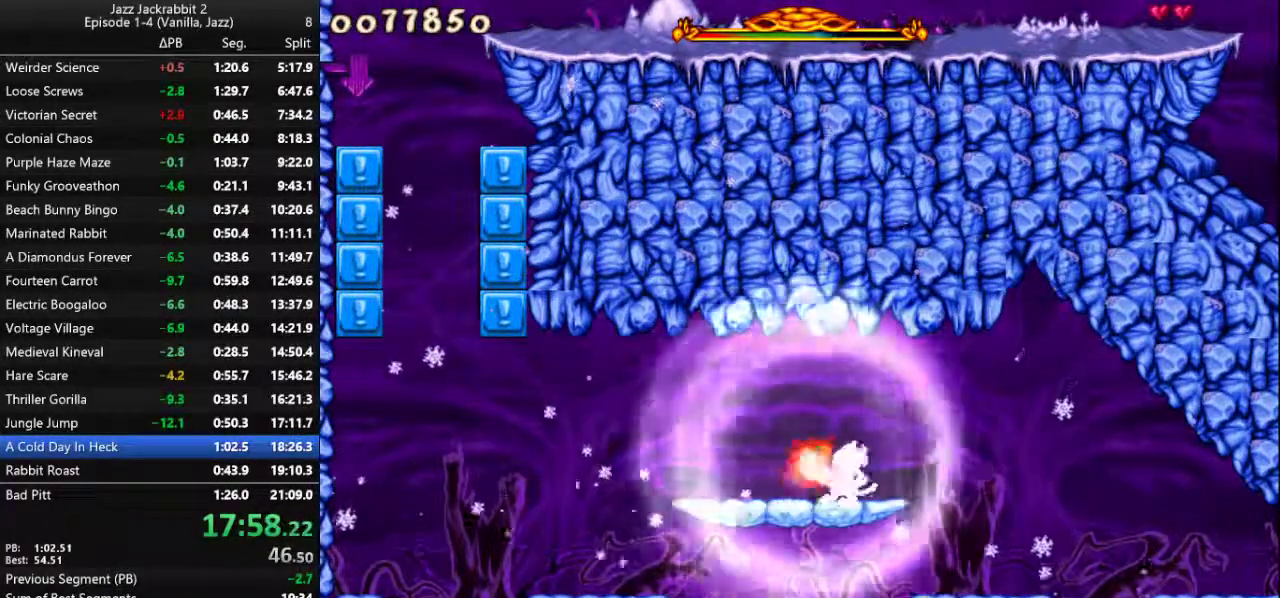
{"keys": ["run"], "events": [[33, "shoot", "up"], [100, "shoot", "down"], [133, "shoot", "up"], [217, "shoot", "down"], [283, "shoot", "up"], [350, "shoot", "down"], [383, "shoot", "up"], [450, "shoot", "down"], [483, "shoot", "up"]]}
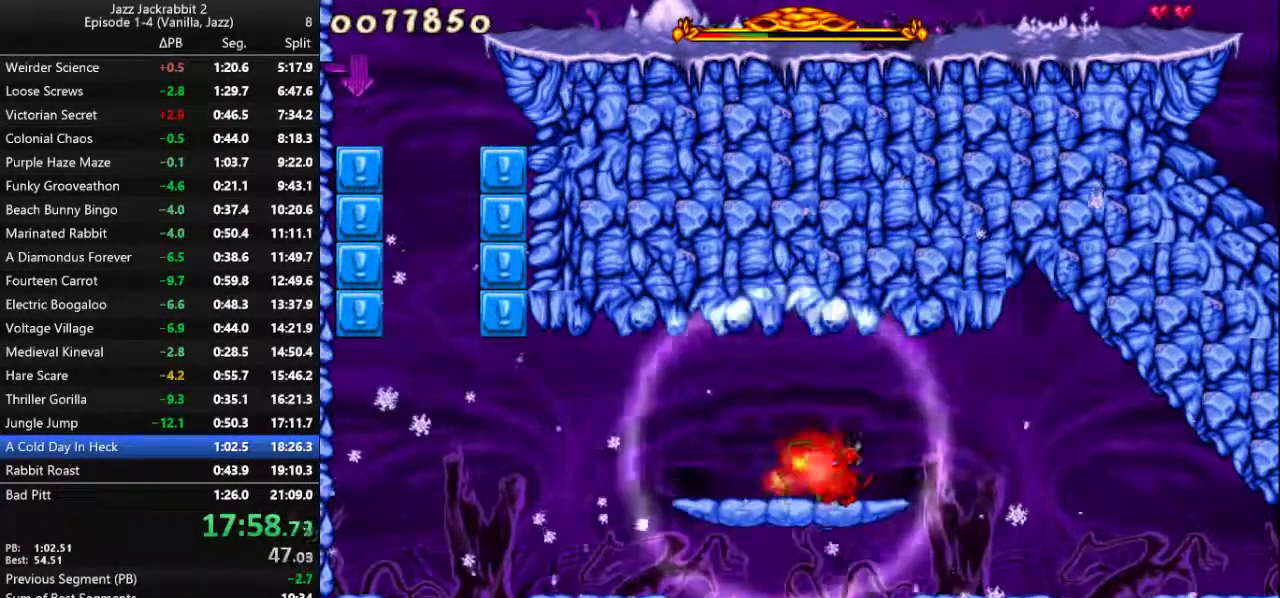
{"keys": ["run", "shoot"], "events": [[50, "shoot", "down"], [117, "shoot", "up"], [150, "shoot", "down"], [217, "shoot", "up"], [283, "shoot", "down"], [317, "shoot", "up"], [383, "shoot", "down"], [417, "shoot", "up"], [500, "shoot", "down"]]}